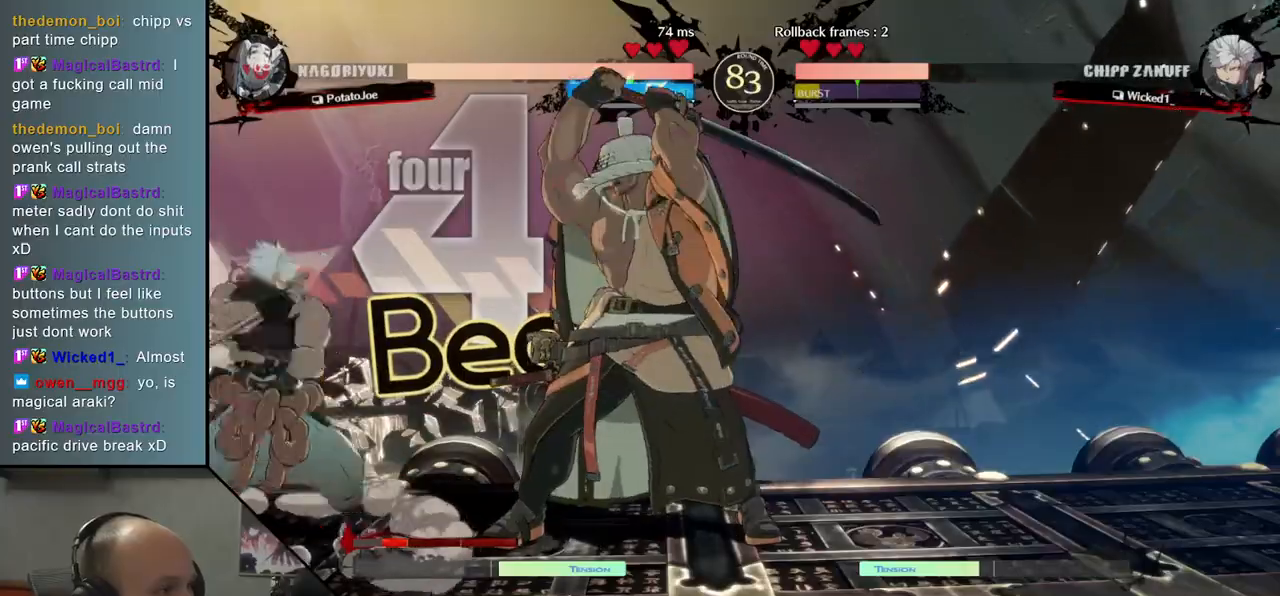
Gameplay with a controller (arcade stick); each line is a JSON object with the inputs held at the frame after it. "events" lists button and stick changes between this image and that frame as [ms after this image, input, new state], when the widget could be followed in between. Not read: L3 R3.
{"buttons": [], "left_stick": "center", "events": [[33, "SQUARE", "up"], [267, "left_stick", "center"]]}
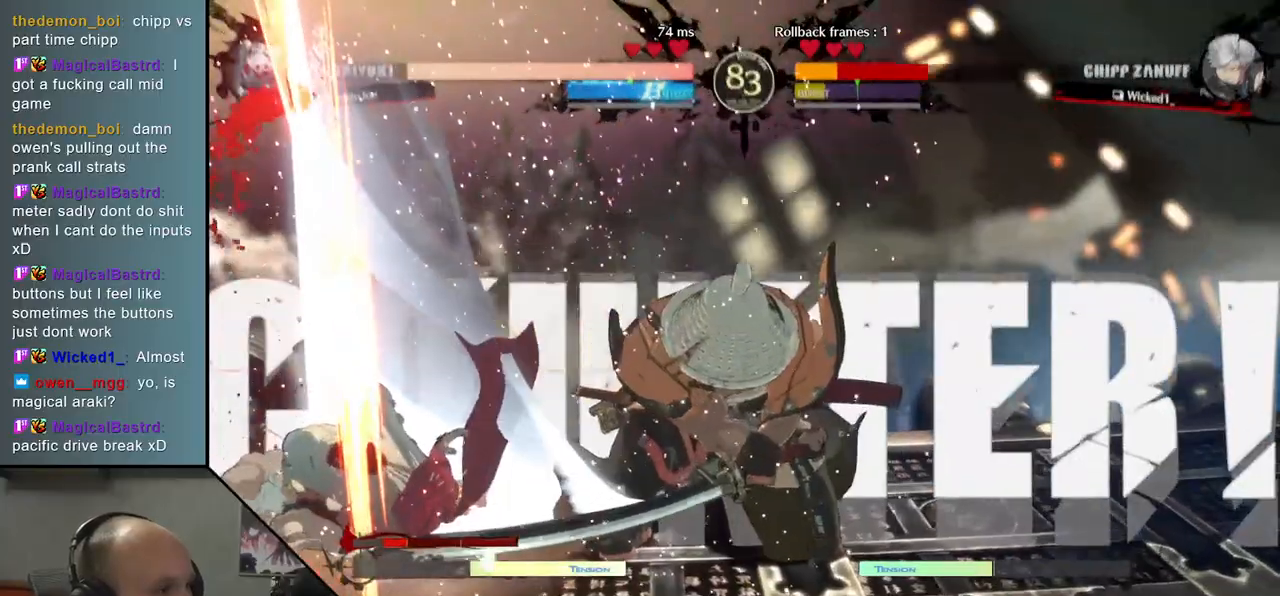
{"buttons": [], "left_stick": "center", "events": []}
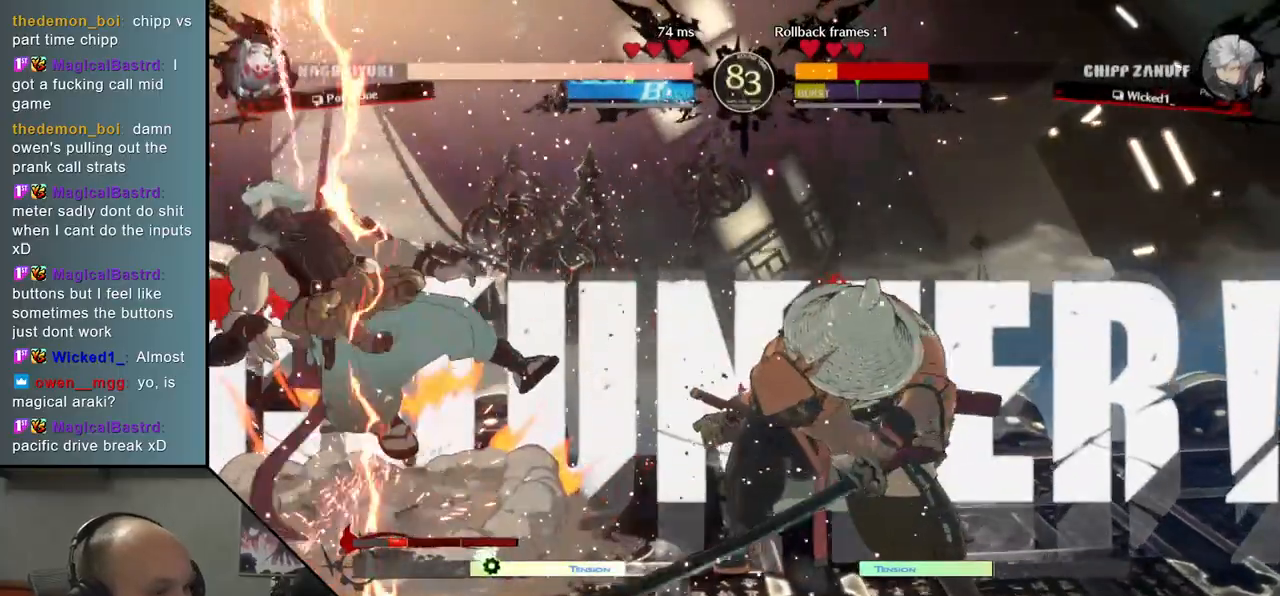
{"buttons": [], "left_stick": "center", "events": []}
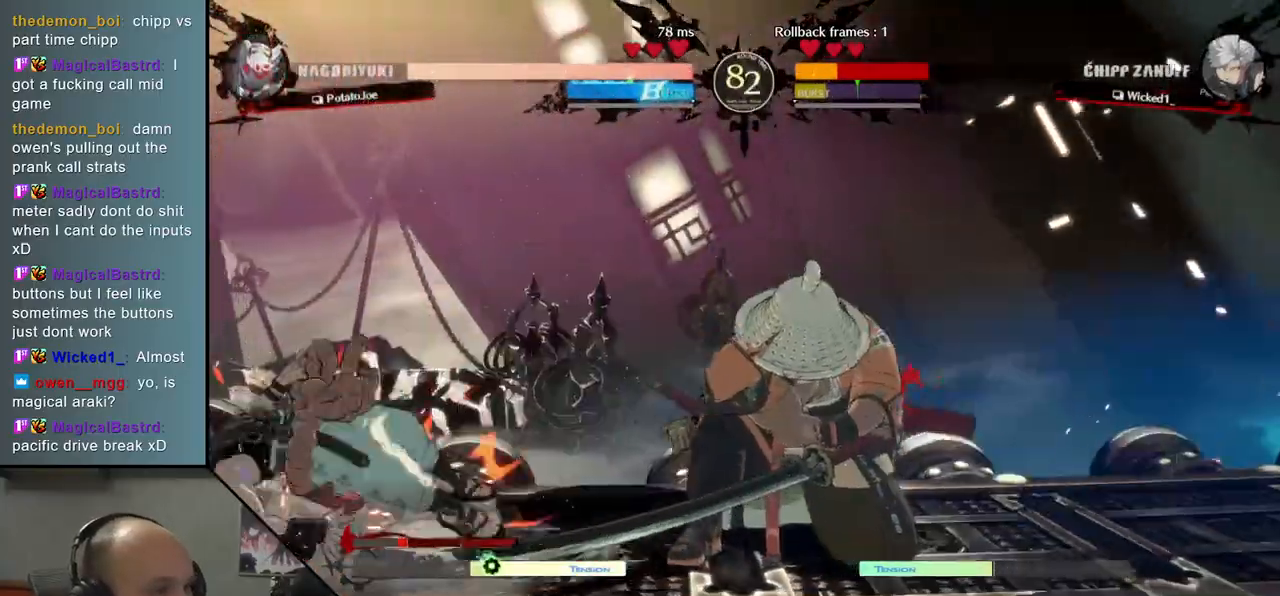
{"buttons": [], "left_stick": "center", "events": []}
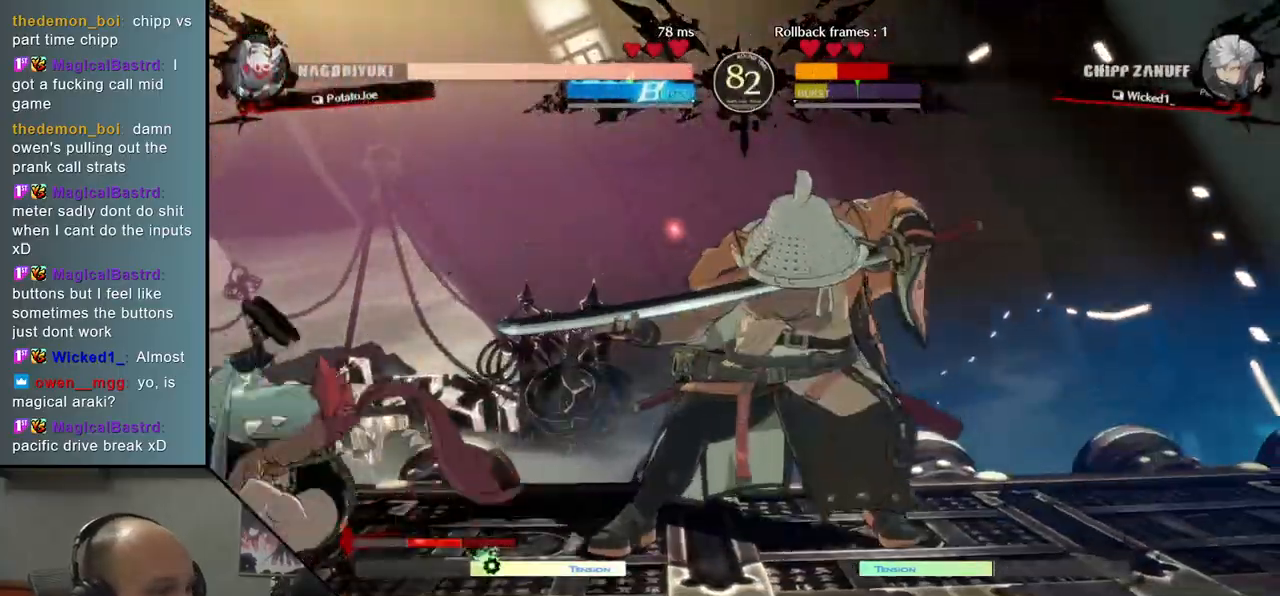
{"buttons": [], "left_stick": "down-right", "events": [[200, "left_stick", "down-right"], [267, "SQUARE", "down"], [400, "SQUARE", "up"]]}
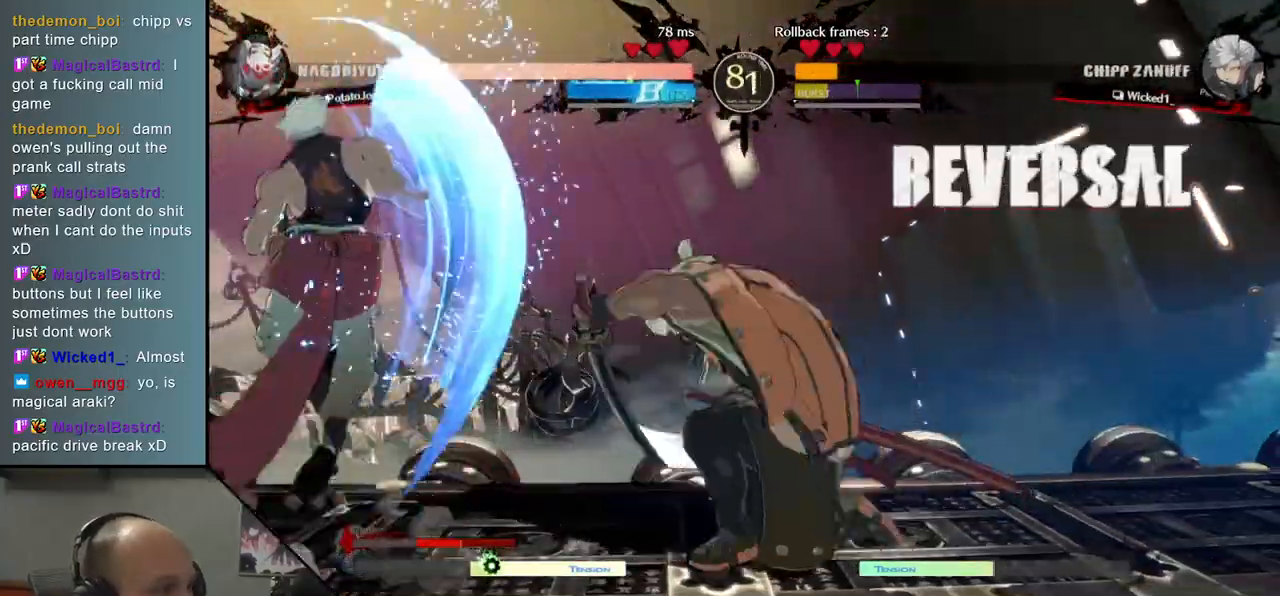
{"buttons": [], "left_stick": "left", "events": [[233, "R2", "down"], [233, "SQUARE", "down"], [233, "left_stick", "left"], [267, "R1", "down"], [267, "TRIANGLE", "down"], [450, "R1", "up"], [450, "R2", "up"], [450, "SQUARE", "up"], [450, "TRIANGLE", "up"]]}
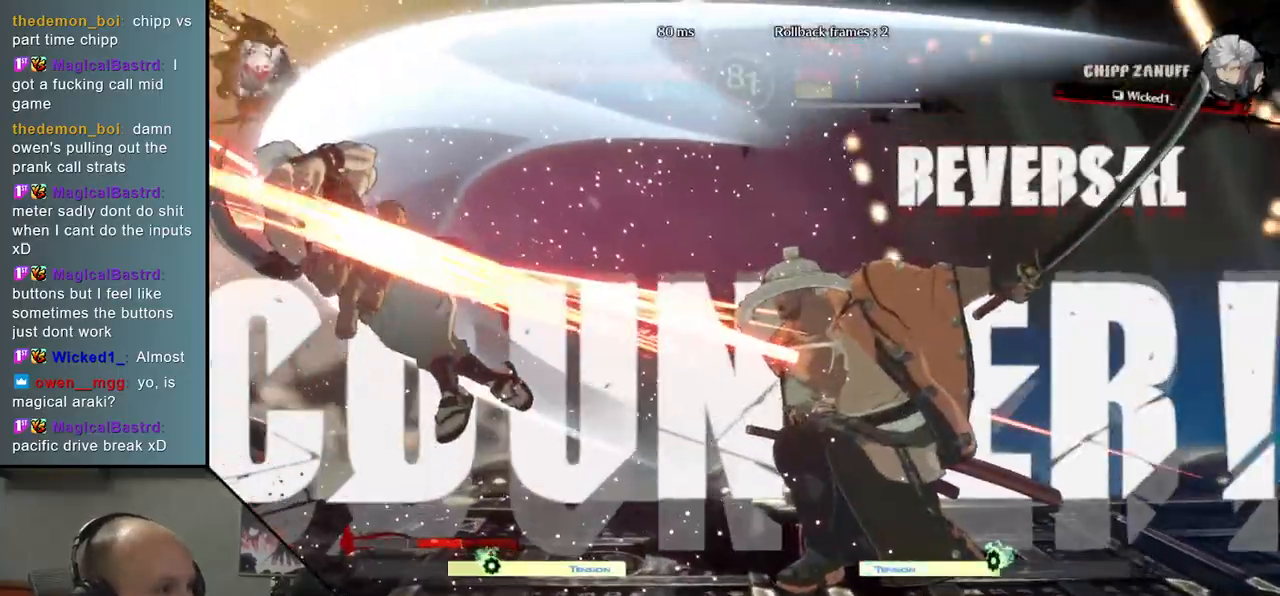
{"buttons": [], "left_stick": "center", "events": [[450, "left_stick", "center"]]}
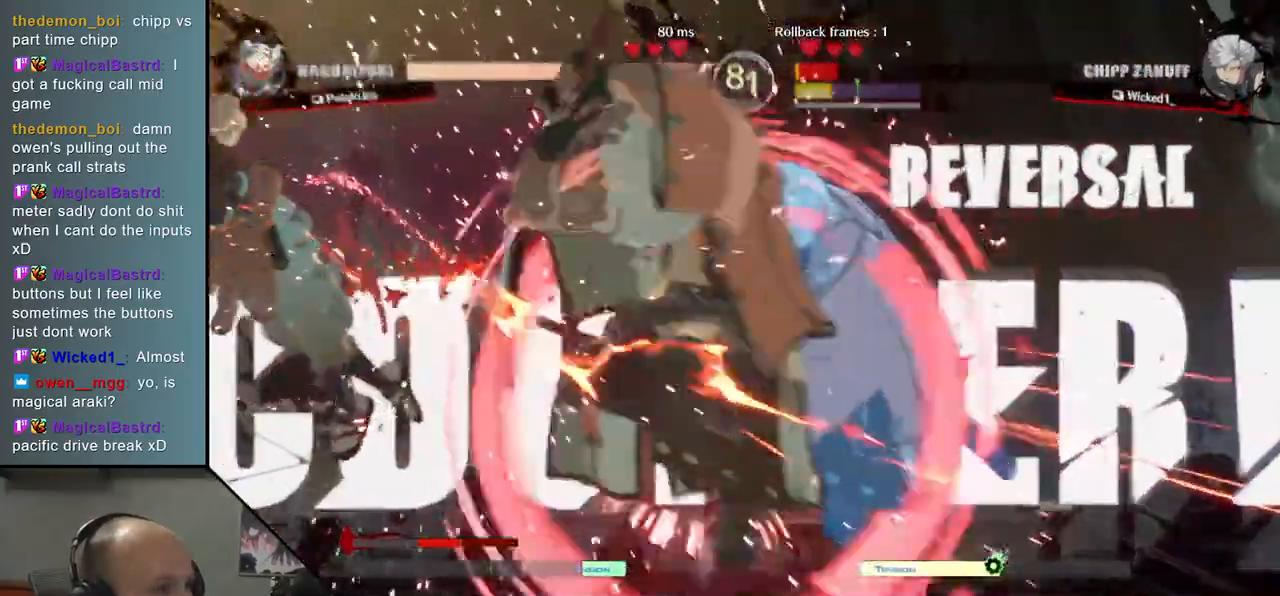
{"buttons": [], "left_stick": "down-right", "events": [[150, "left_stick", "down-right"], [200, "SQUARE", "down"], [283, "SQUARE", "up"], [400, "SQUARE", "down"], [433, "SQUARE", "up"]]}
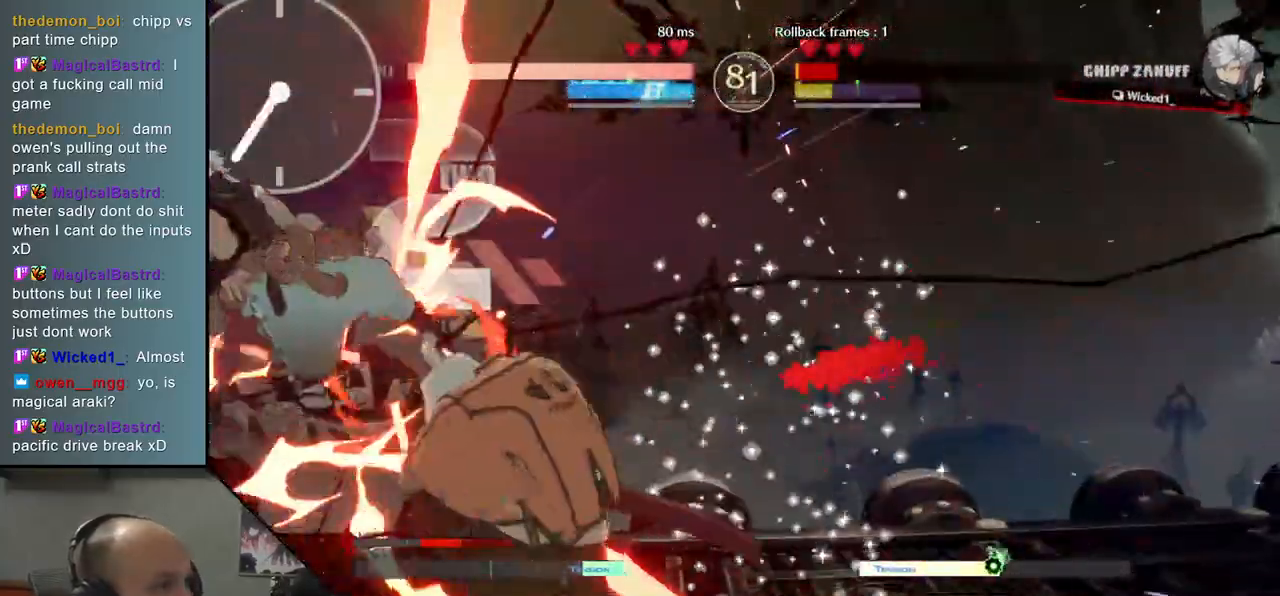
{"buttons": [], "left_stick": "left", "events": [[50, "SQUARE", "down"], [83, "SQUARE", "up"], [150, "SQUARE", "down"], [200, "SQUARE", "up"], [400, "left_stick", "left"]]}
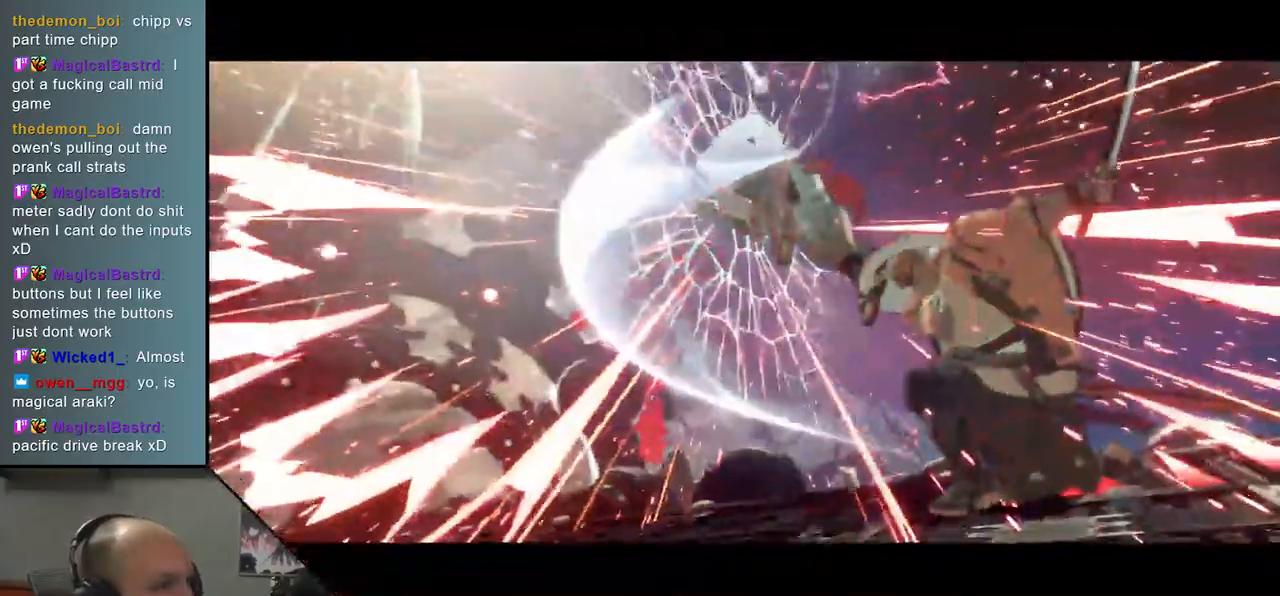
{"buttons": [], "left_stick": "center", "events": [[33, "left_stick", "down"], [150, "left_stick", "left"], [233, "left_stick", "center"]]}
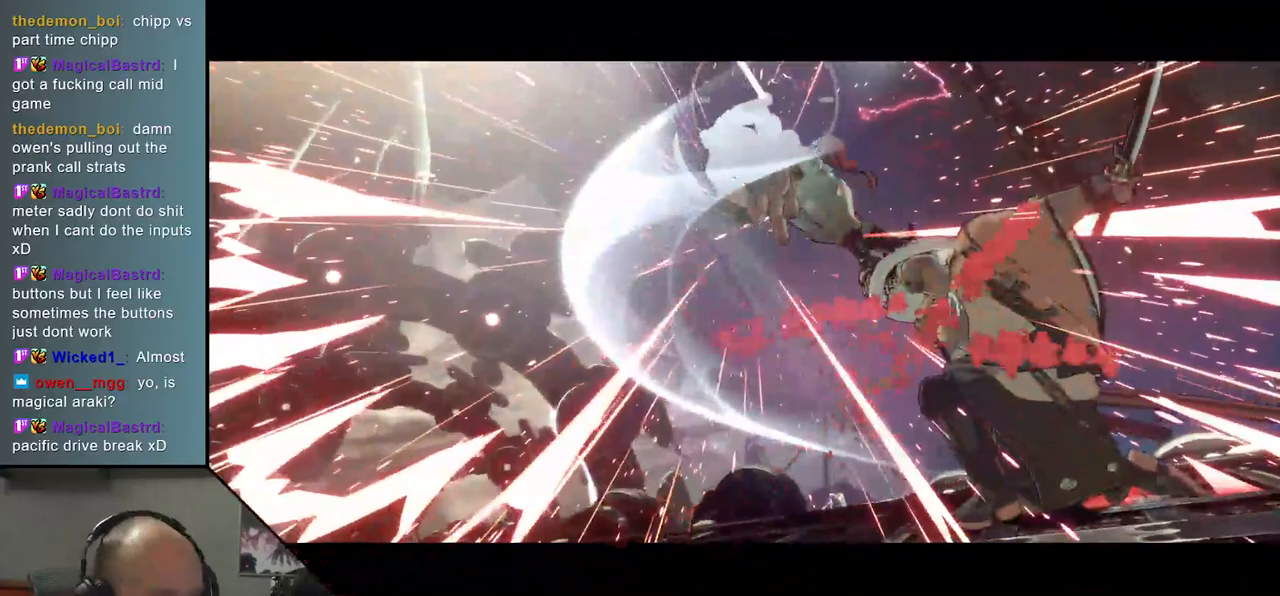
{"buttons": [], "left_stick": "center", "events": []}
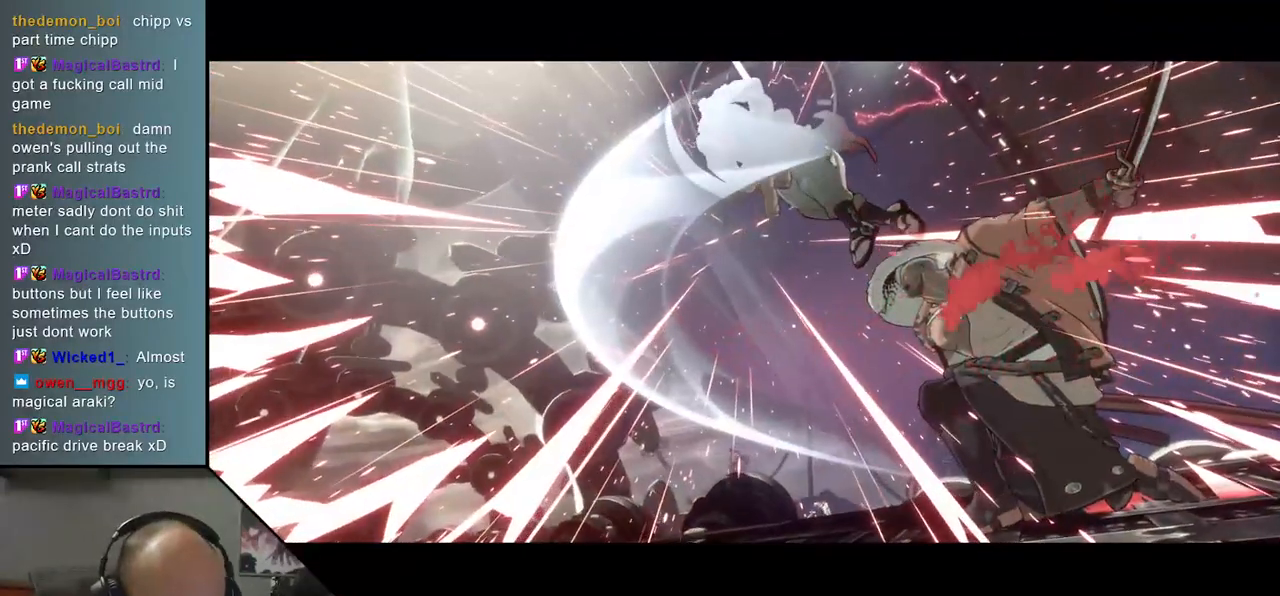
{"buttons": [], "left_stick": "center", "events": []}
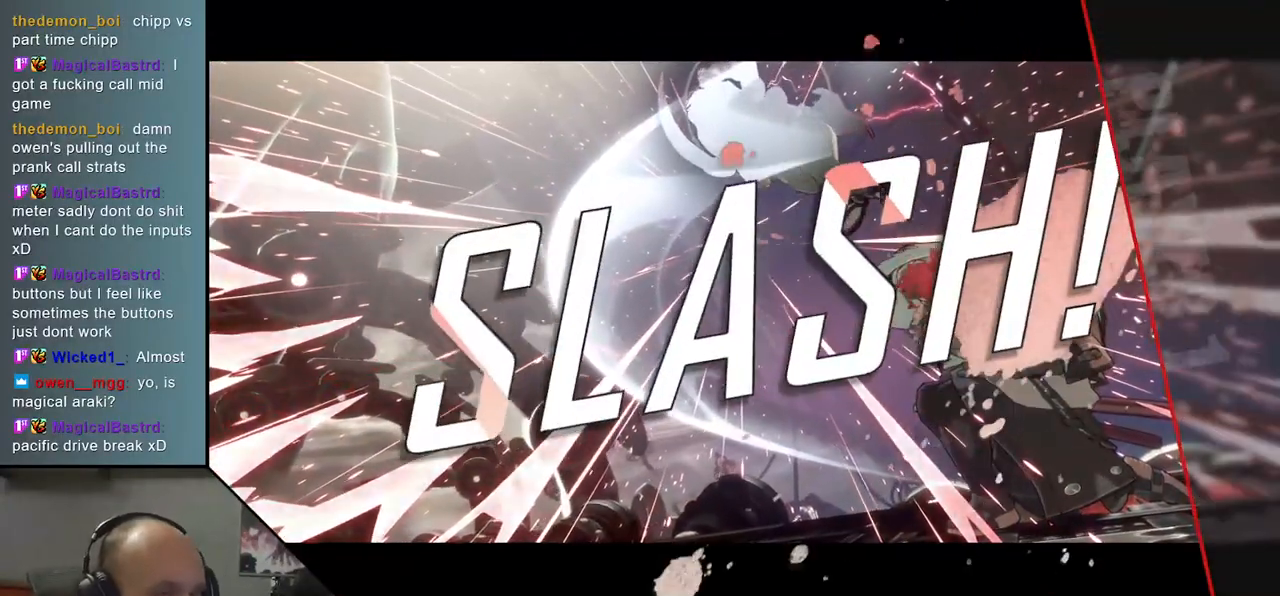
{"buttons": [], "left_stick": "center", "events": []}
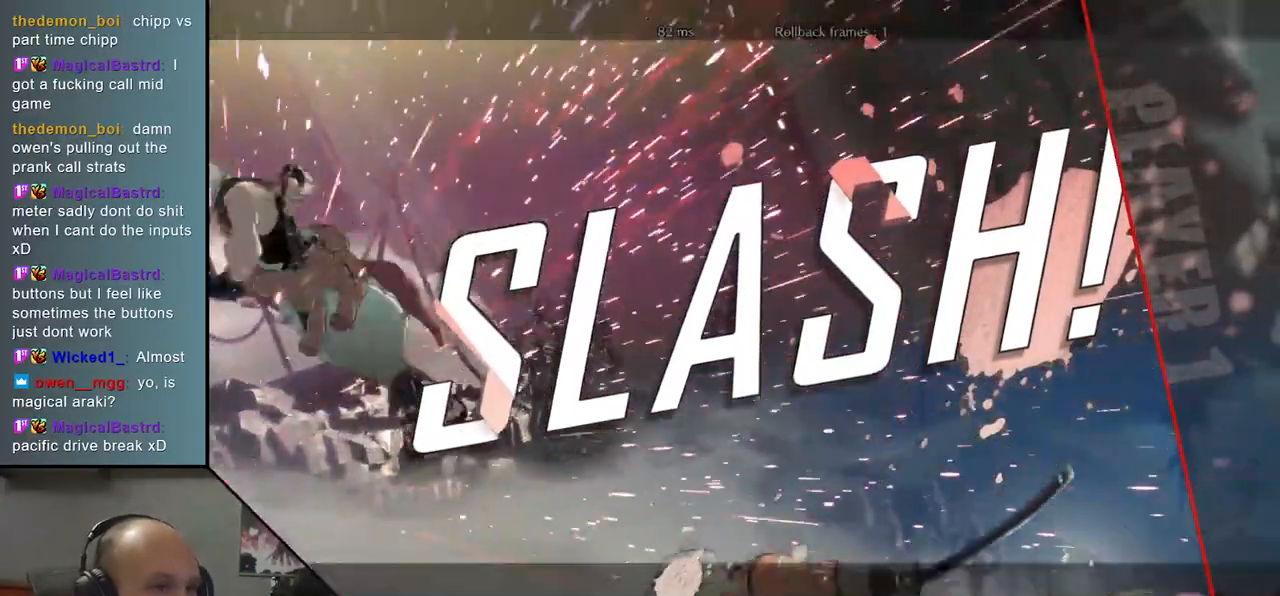
{"buttons": [], "left_stick": "center", "events": []}
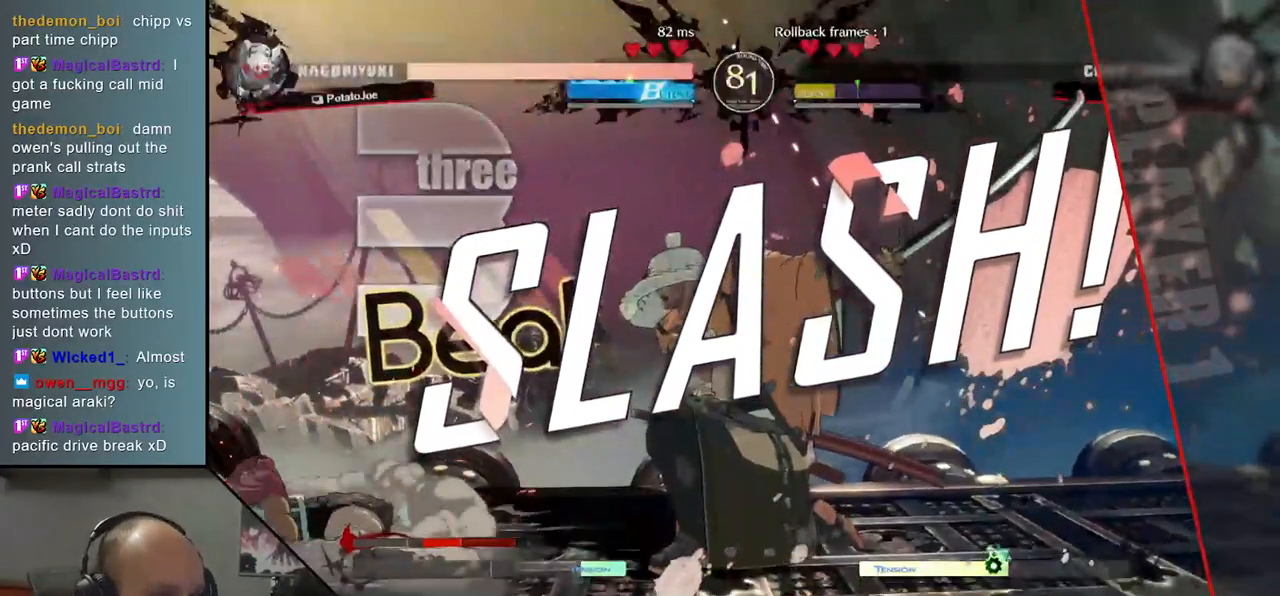
{"buttons": [], "left_stick": "center", "events": []}
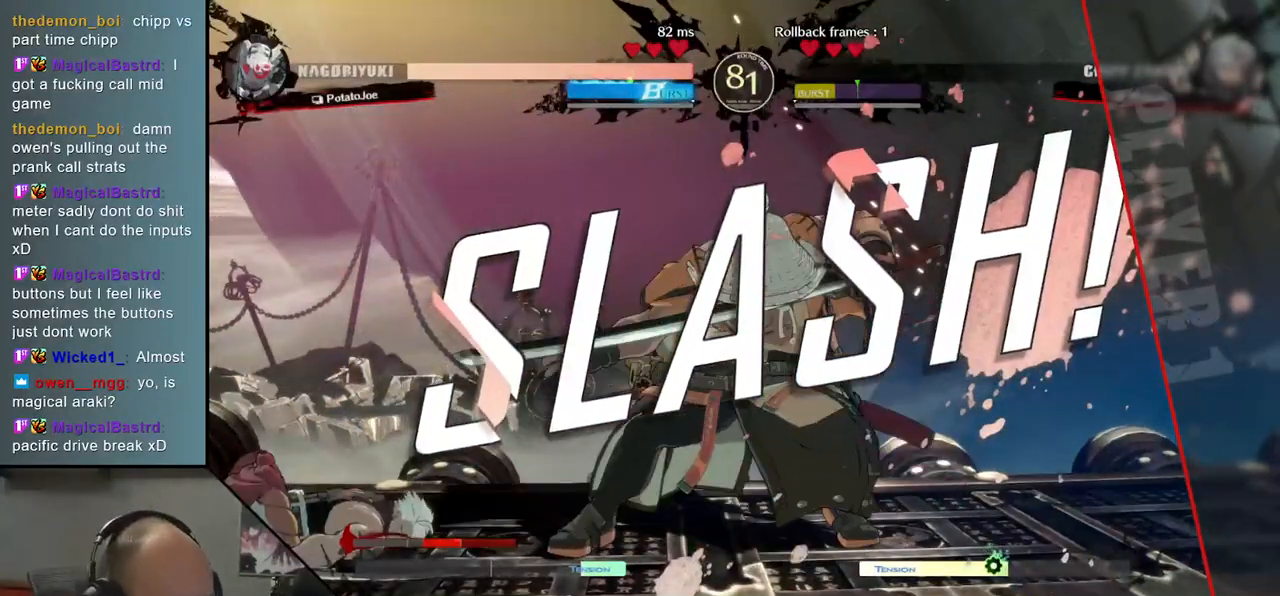
{"buttons": [], "left_stick": "left", "events": [[183, "left_stick", "left"]]}
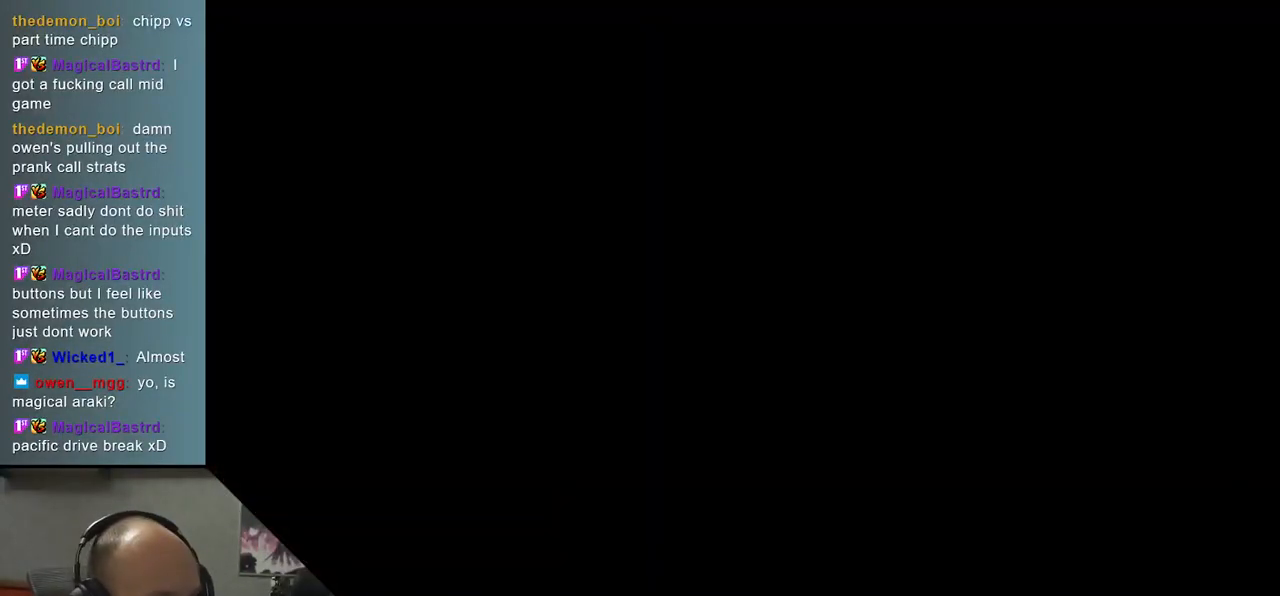
{"buttons": [], "left_stick": "left", "events": [[50, "left_stick", "down"], [150, "left_stick", "right"], [317, "left_stick", "center"], [367, "left_stick", "left"]]}
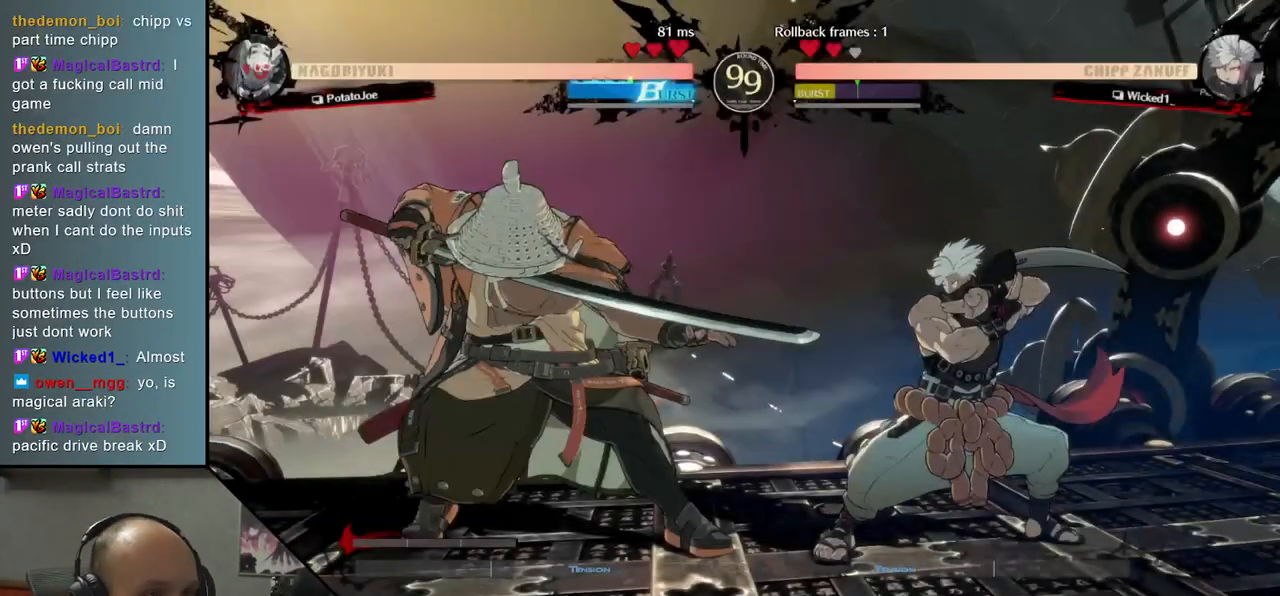
{"buttons": [], "left_stick": "right", "events": [[67, "left_stick", "right"], [183, "left_stick", "left"], [350, "left_stick", "right"]]}
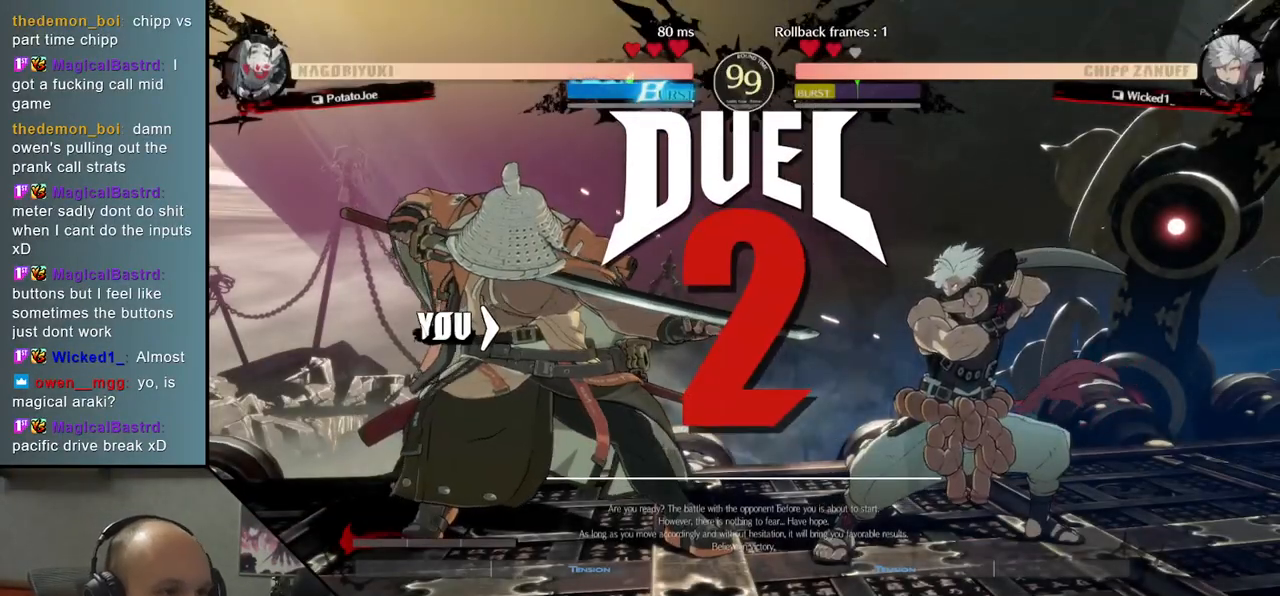
{"buttons": ["R1"], "left_stick": "right", "events": [[67, "R1", "down"], [150, "R1", "up"], [267, "R1", "down"], [350, "R1", "up"], [433, "R1", "down"]]}
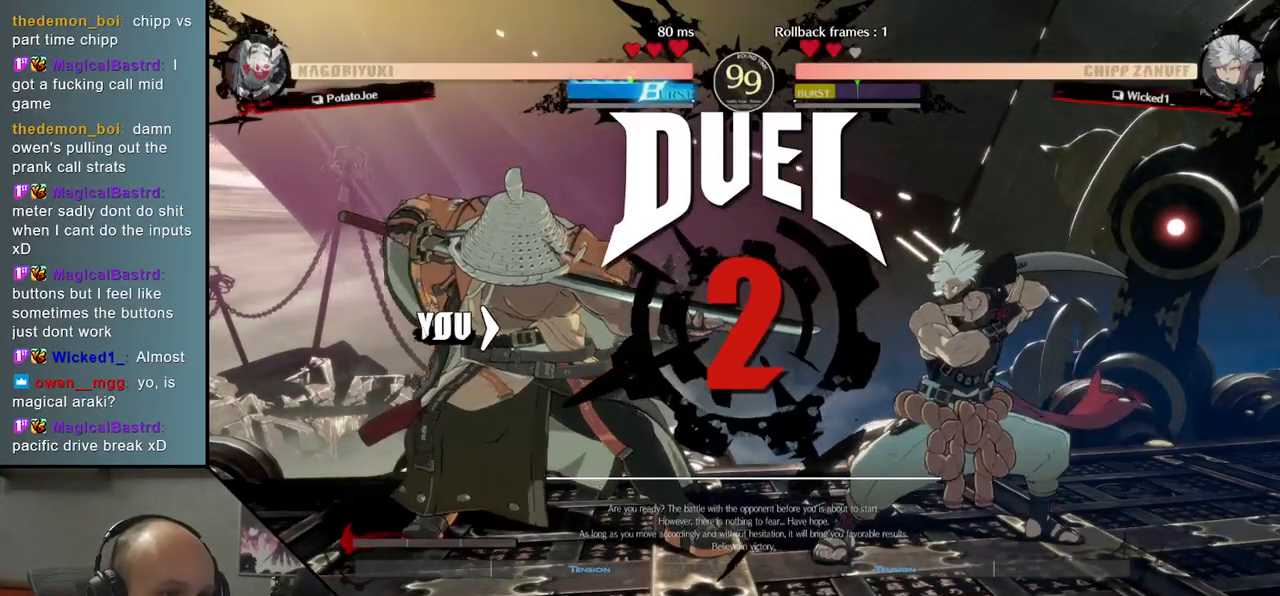
{"buttons": ["R1"], "left_stick": "right", "events": [[17, "R1", "up"], [117, "R1", "down"], [150, "R1", "up"], [283, "R1", "down"], [367, "R1", "up"], [467, "R1", "down"]]}
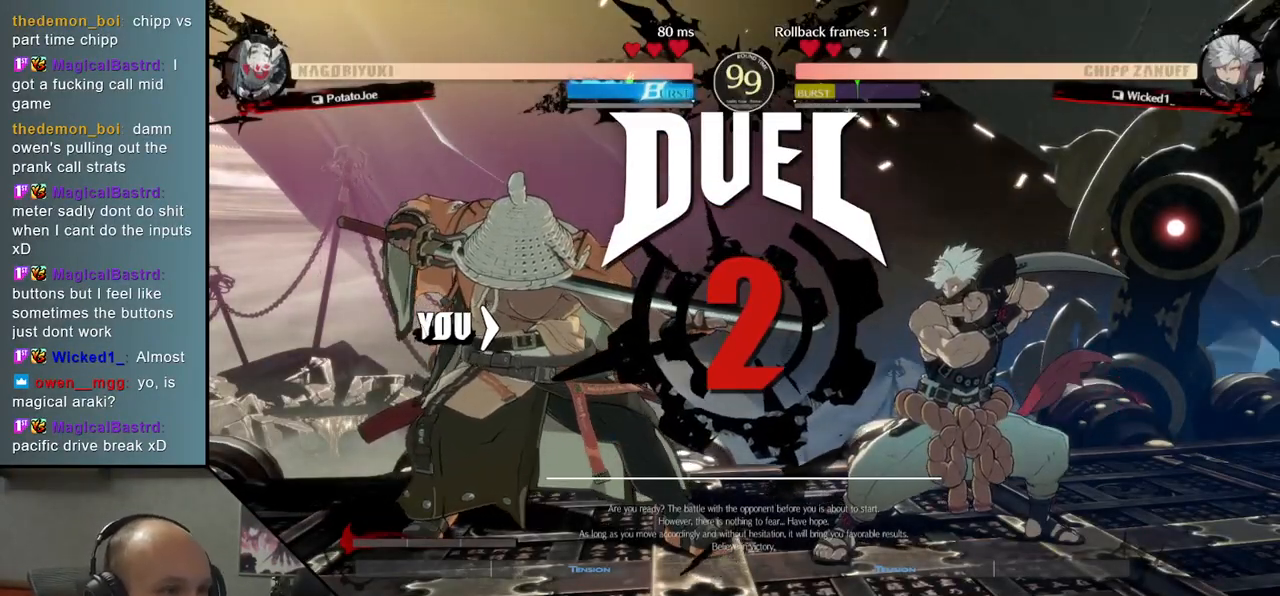
{"buttons": ["R1"], "left_stick": "right", "events": [[33, "R1", "up"], [117, "R1", "down"], [200, "R1", "up"], [317, "R1", "down"], [367, "R1", "up"], [483, "R1", "down"]]}
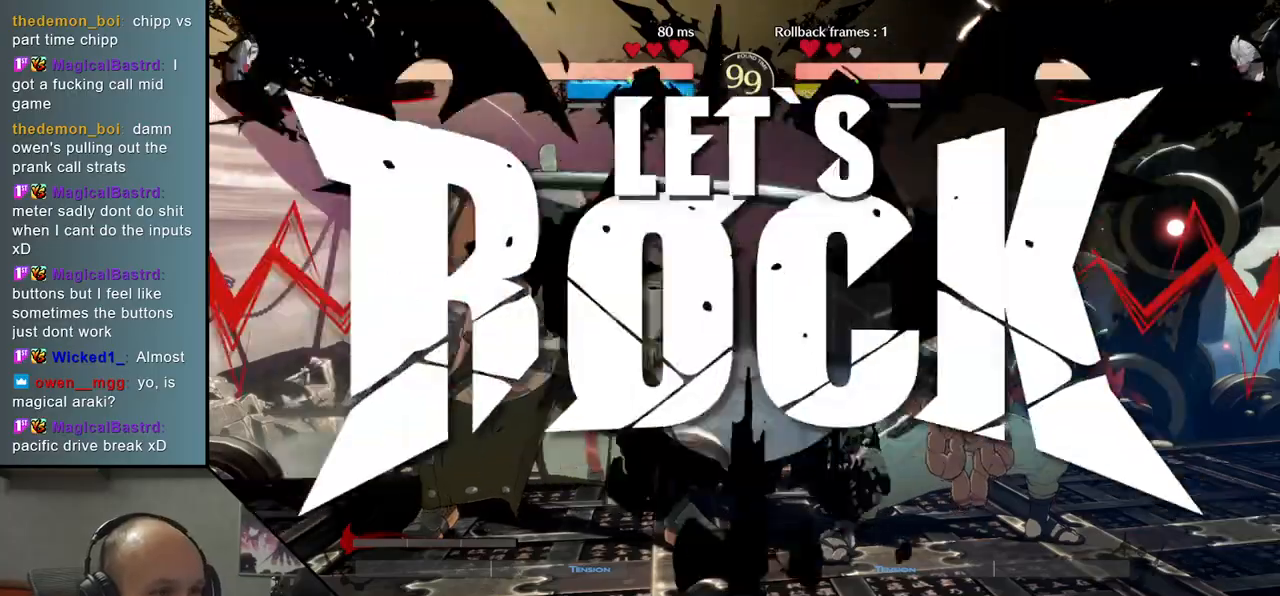
{"buttons": ["R1"], "left_stick": "right", "events": [[33, "R1", "up"], [150, "R1", "down"], [200, "R1", "up"], [283, "R1", "down"], [367, "R1", "up"], [450, "R1", "down"]]}
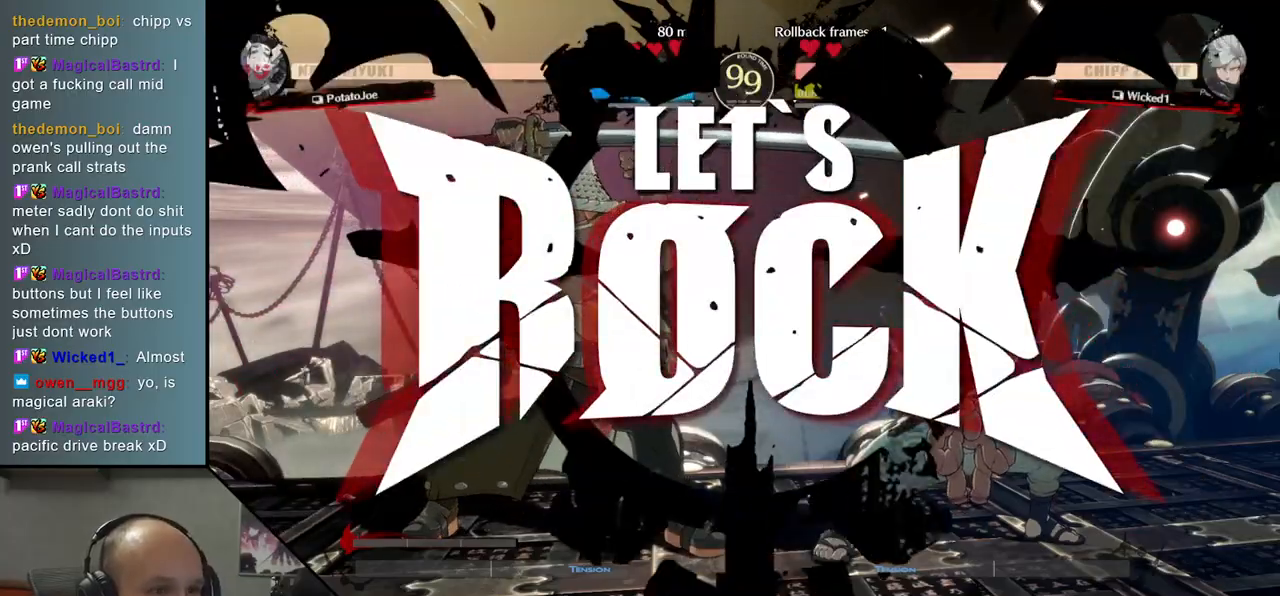
{"buttons": [], "left_stick": "right", "events": [[17, "R1", "up"], [117, "R1", "down"], [150, "R1", "up"], [267, "R1", "down"], [283, "R1", "up"], [383, "R1", "down"], [467, "R1", "up"]]}
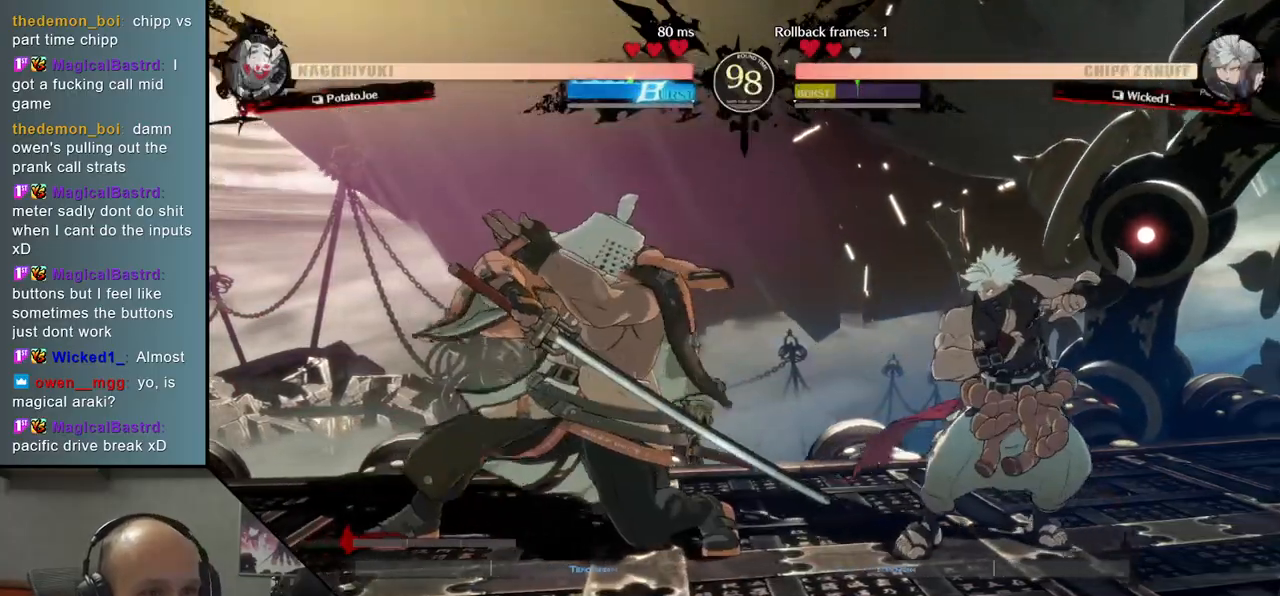
{"buttons": [], "left_stick": "left", "events": [[150, "left_stick", "down"], [200, "left_stick", "left"], [233, "SQUARE", "down"], [317, "left_stick", "center"], [350, "SQUARE", "up"], [450, "left_stick", "left"]]}
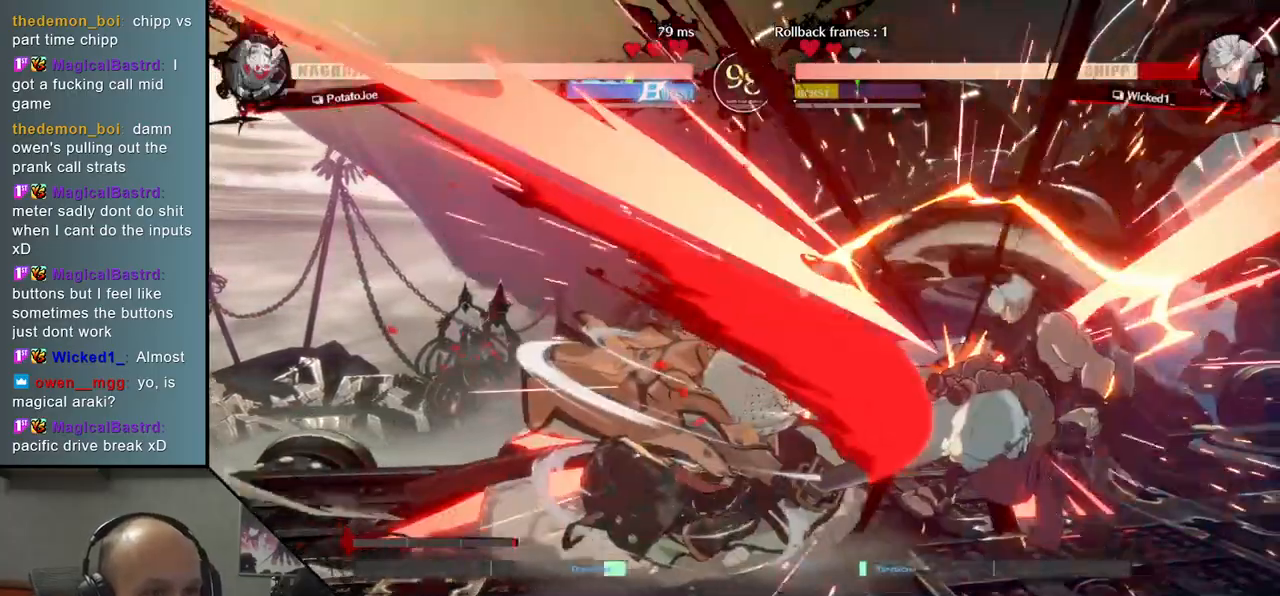
{"buttons": [], "left_stick": "left", "events": [[33, "left_stick", "down"], [100, "left_stick", "right"], [150, "left_stick", "down"], [233, "SQUARE", "down"], [233, "left_stick", "right"], [283, "left_stick", "down"], [367, "SQUARE", "up"], [383, "left_stick", "center"], [433, "left_stick", "left"]]}
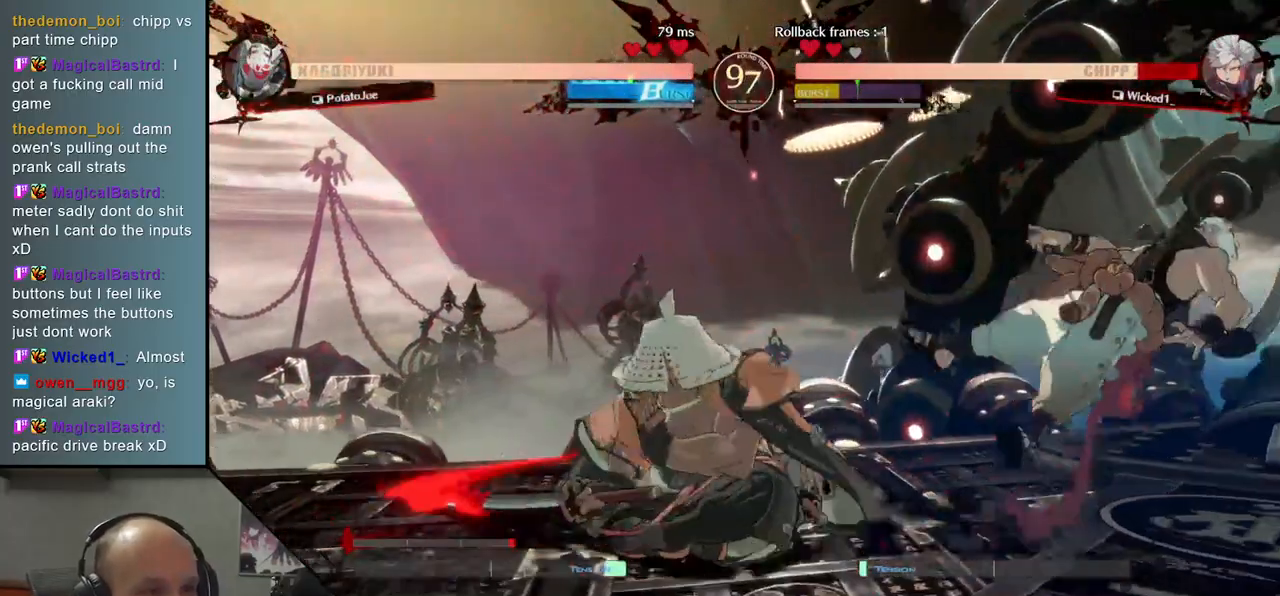
{"buttons": [], "left_stick": "right", "events": [[33, "left_stick", "down"], [233, "left_stick", "left"], [400, "left_stick", "down"], [467, "left_stick", "right"]]}
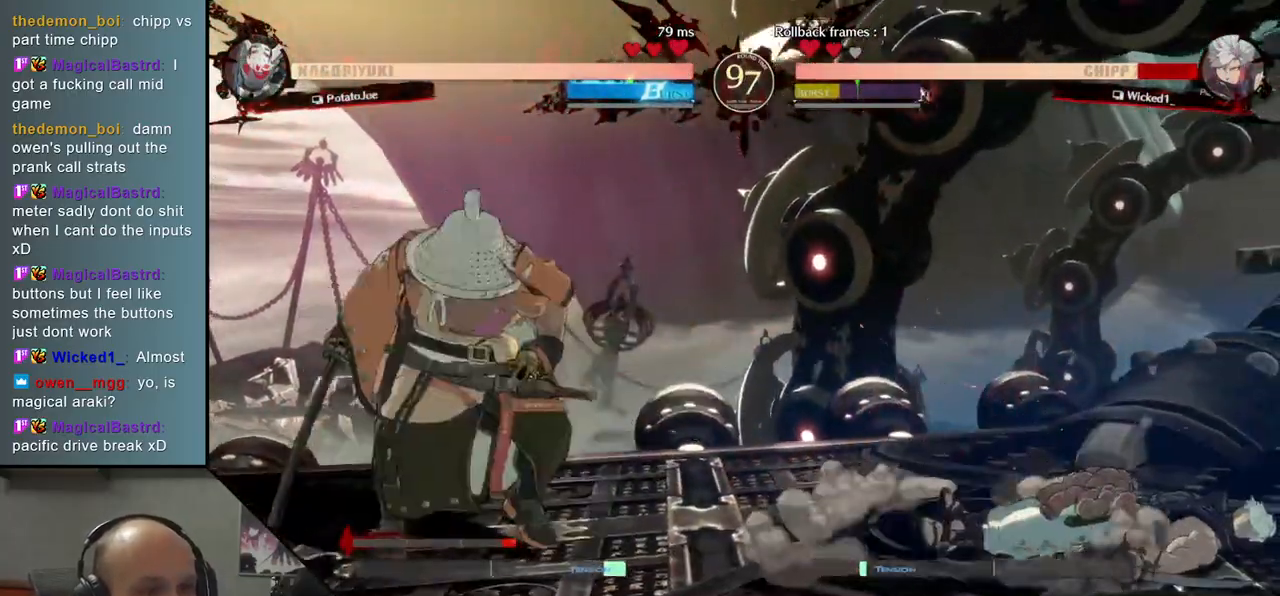
{"buttons": ["L2"], "left_stick": "down", "events": [[17, "L2", "down"], [67, "L2", "up"], [67, "left_stick", "center"], [283, "left_stick", "down"], [367, "L2", "down"], [400, "L2", "up"], [483, "L2", "down"]]}
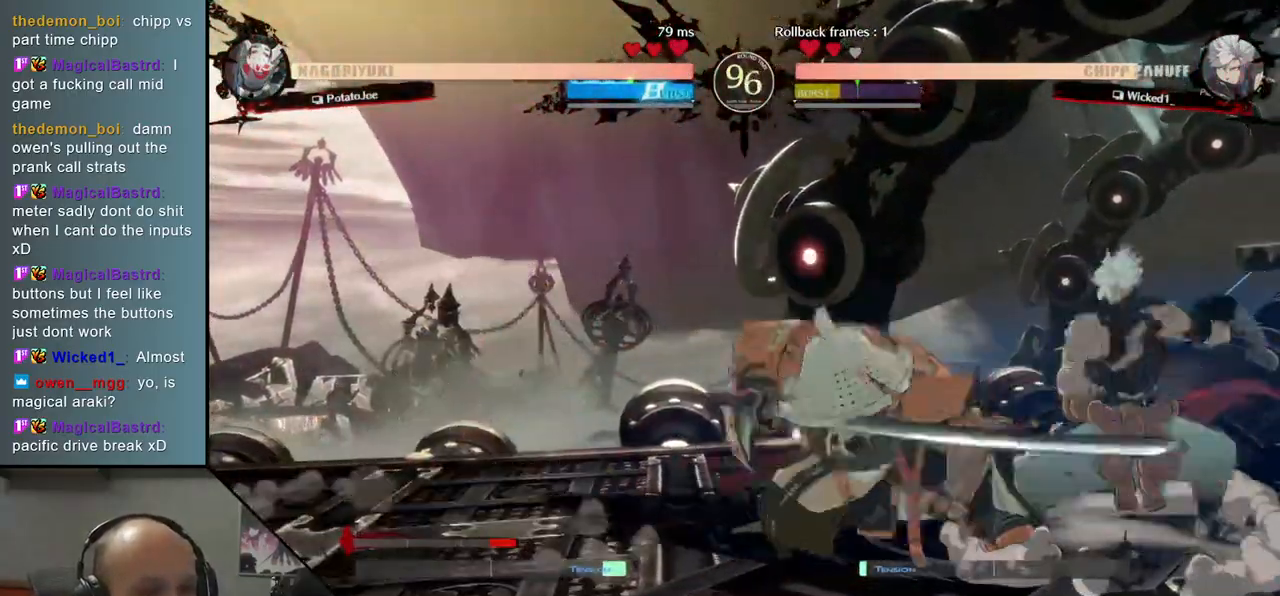
{"buttons": [], "left_stick": "left", "events": [[50, "L2", "up"], [200, "L1", "down"], [283, "L1", "up"], [400, "left_stick", "left"]]}
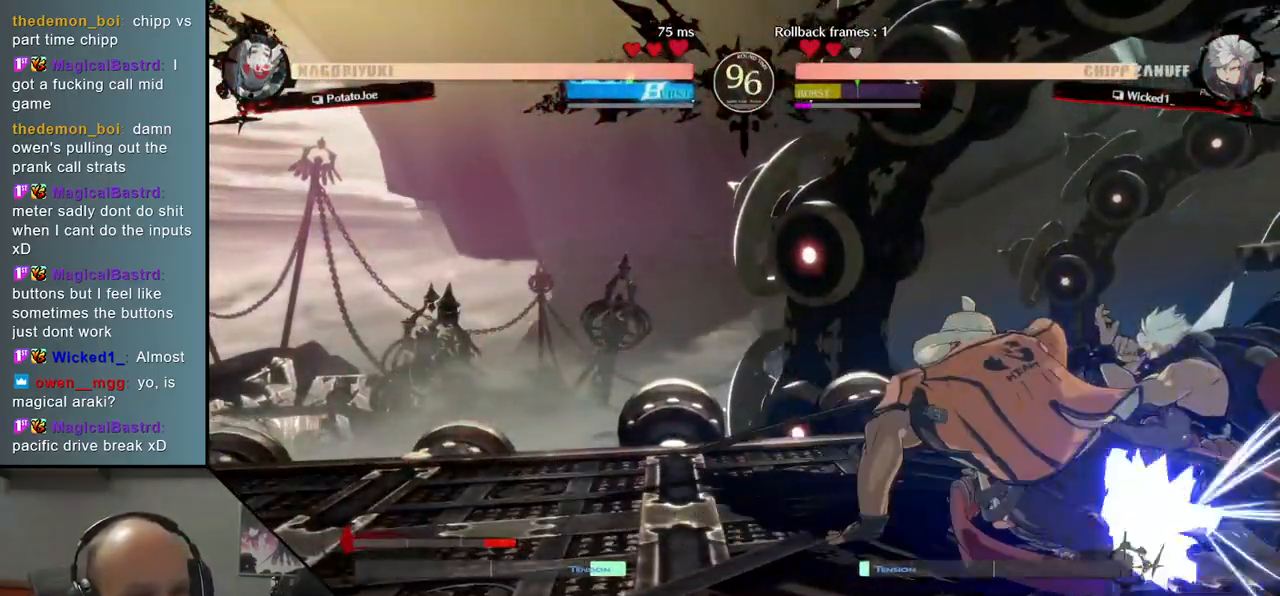
{"buttons": [], "left_stick": "left", "events": [[100, "R2", "down"], [183, "R2", "up"], [250, "R2", "down"], [300, "R2", "up"], [383, "R2", "down"], [450, "R2", "up"]]}